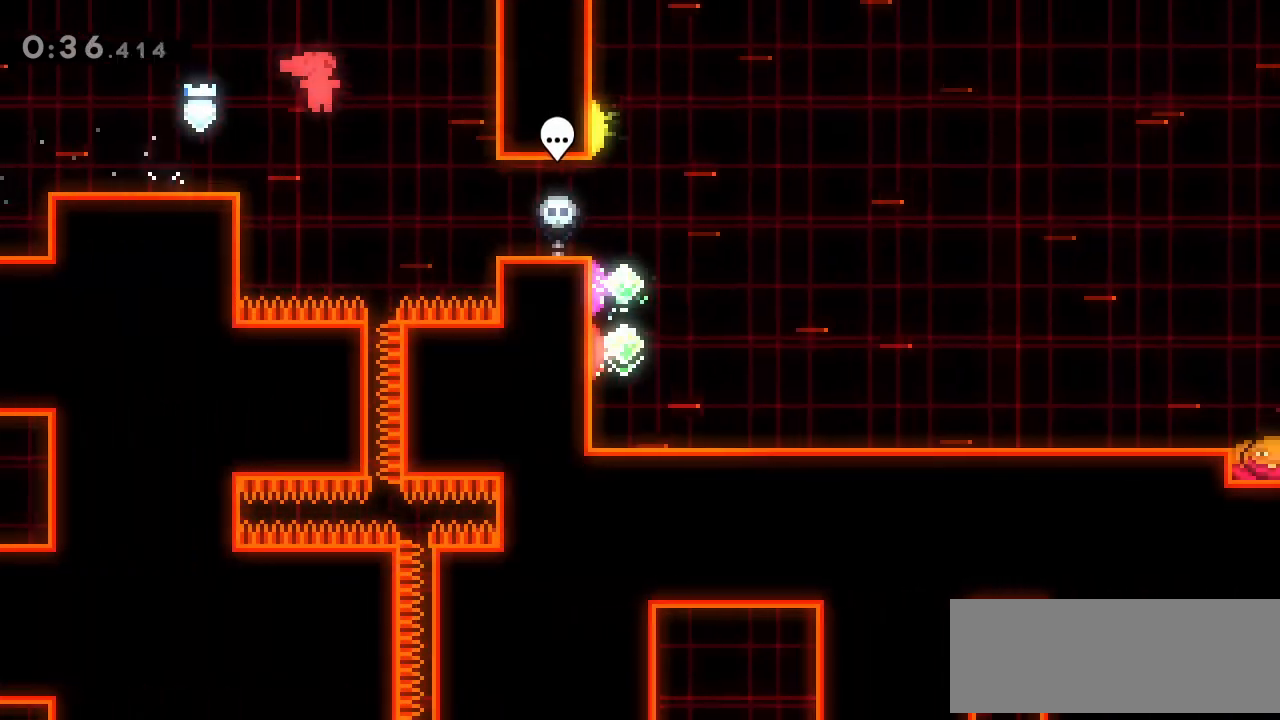
Gameplay with keyboard; each line is a JSON object with the keys held at the frame after it. "events" lists presses ("down") and releases ("up") of "dash", "demo", "down", "grab", "jump", "jump2", "jump3", "jump4", "left", "pause", "right" and "up" between this image and that frame as [ms after this image, input, new state], when the widget could be followed in between. No other keys are recorded. Mouse input is not recorded. Key names are as the overlay labels them; some are game actions (e.g. jump) rather than physical keys.
{"keys": ["right"], "events": [[200, "demo", "down"], [300, "demo", "up"]]}
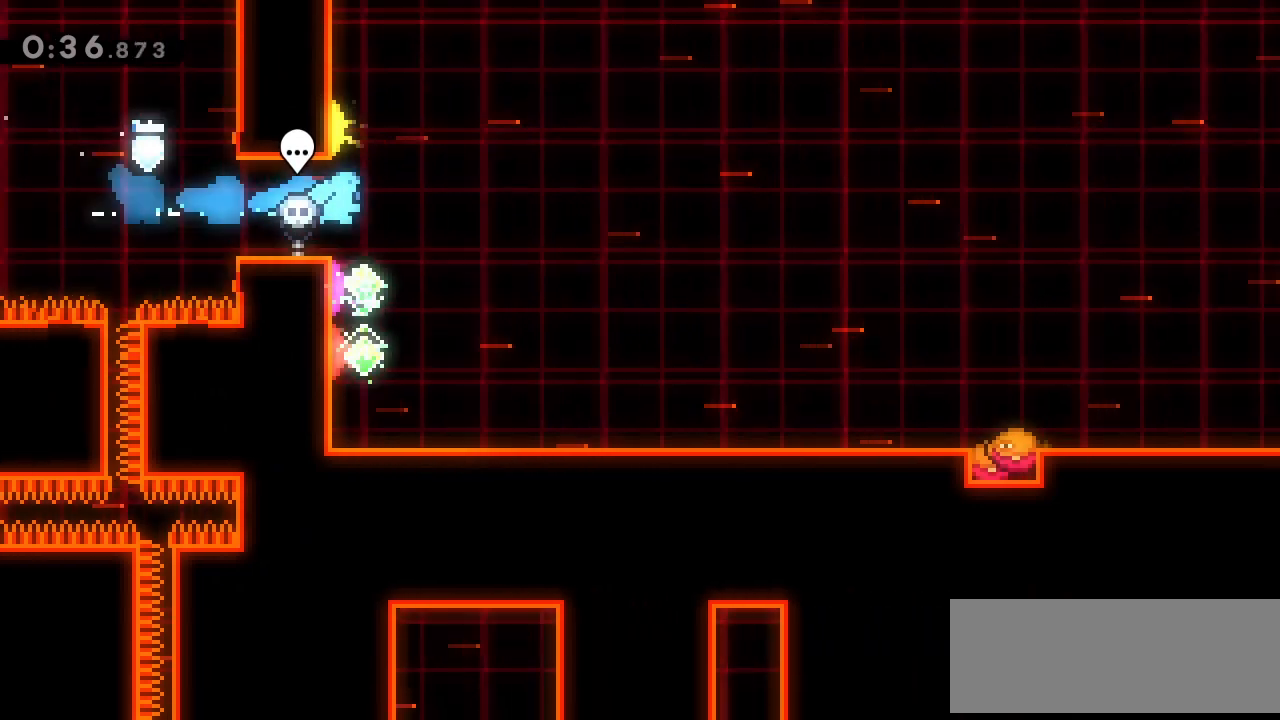
{"keys": ["right"], "events": []}
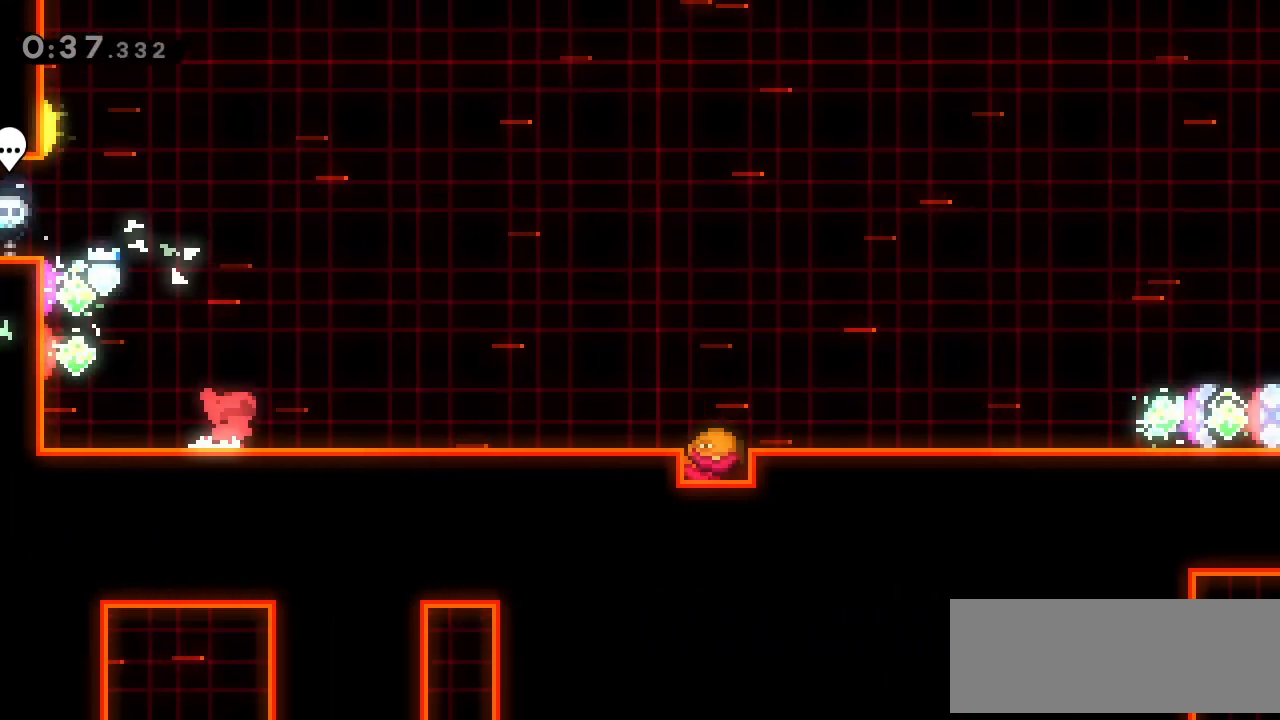
{"keys": [], "events": [[33, "down", "down"], [100, "dash", "down"], [233, "dash", "up"], [233, "down", "up"], [300, "jump", "down"], [467, "jump", "up"], [500, "right", "up"]]}
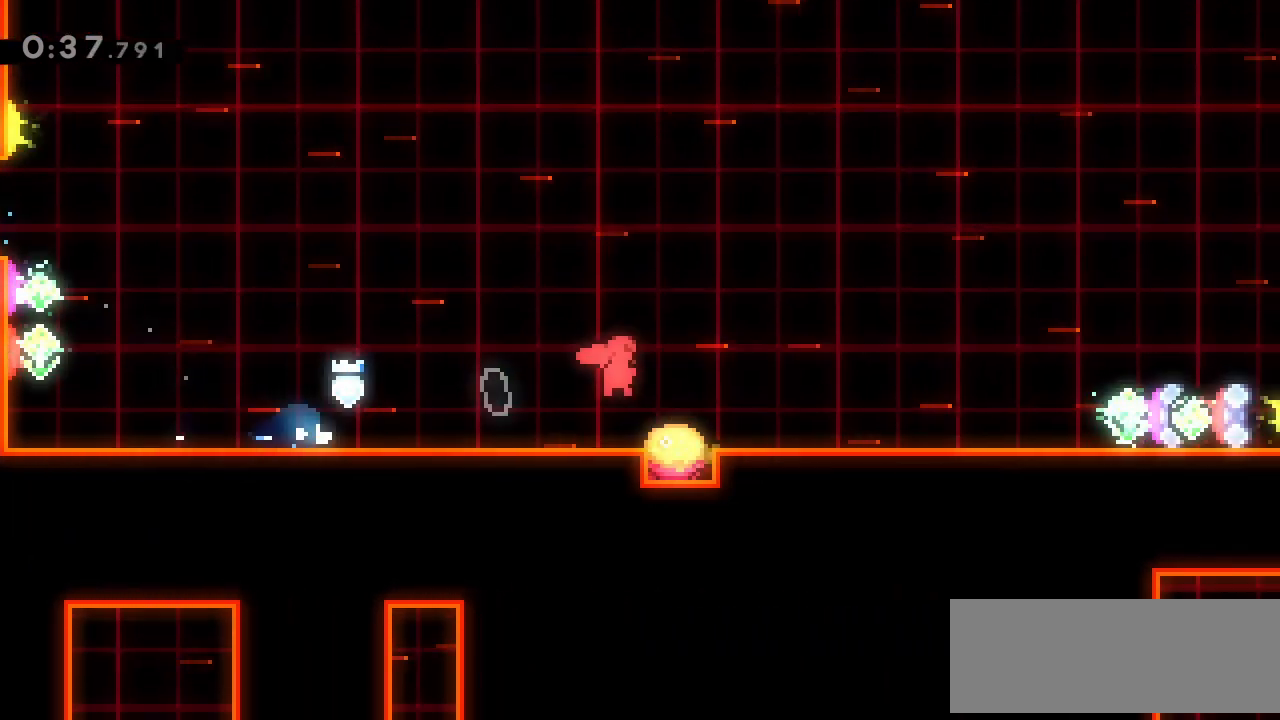
{"keys": ["right"], "events": [[467, "right", "down"]]}
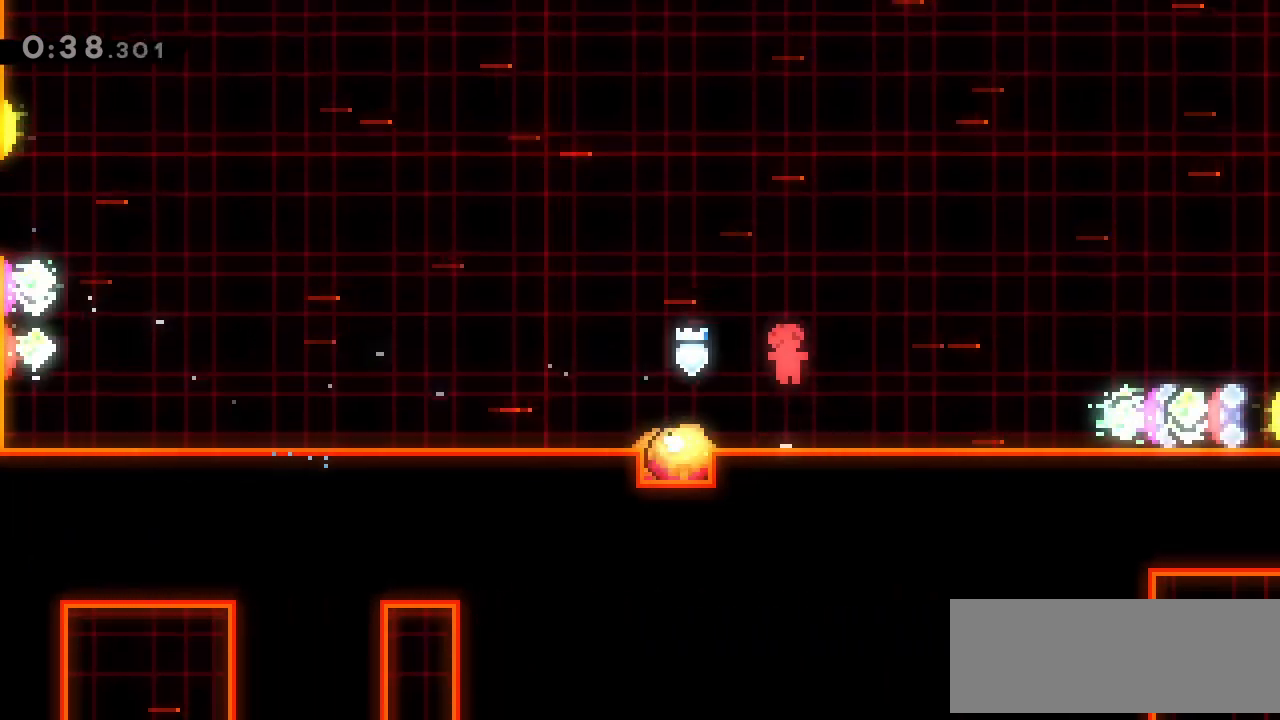
{"keys": [], "events": [[67, "right", "up"], [400, "right", "down"], [433, "right", "up"]]}
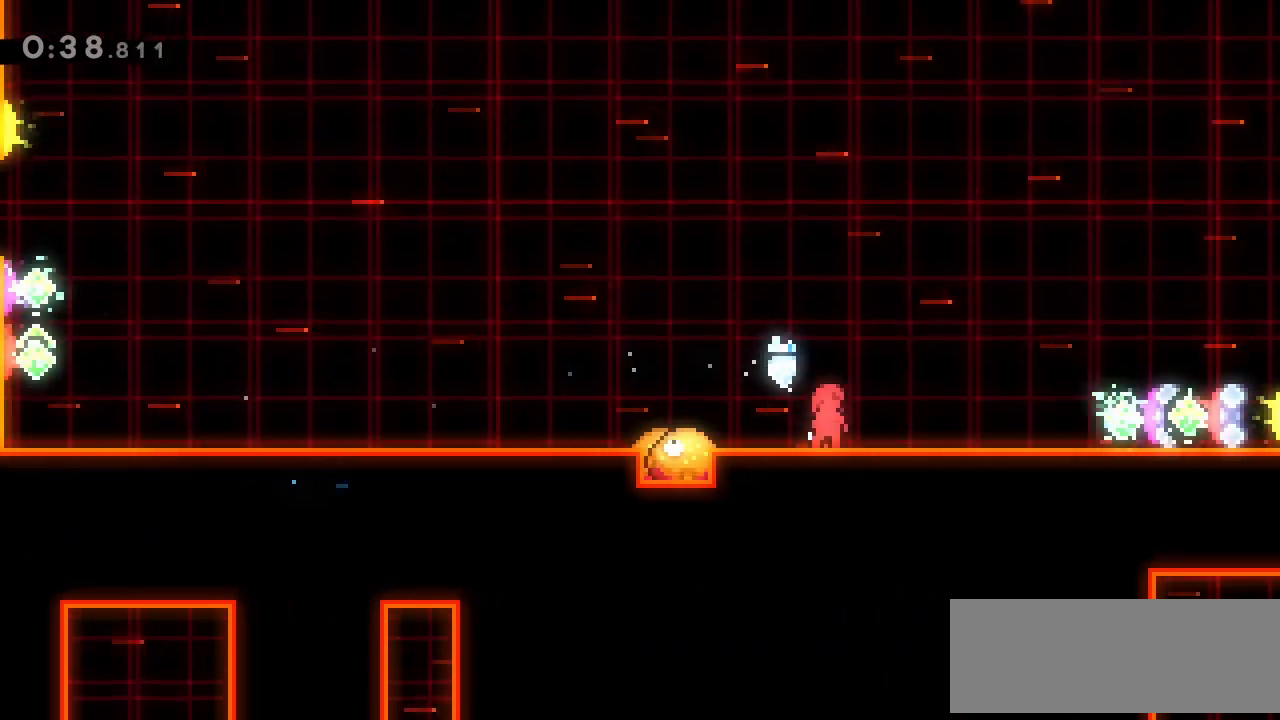
{"keys": [], "events": [[67, "down", "down"], [367, "down", "up"]]}
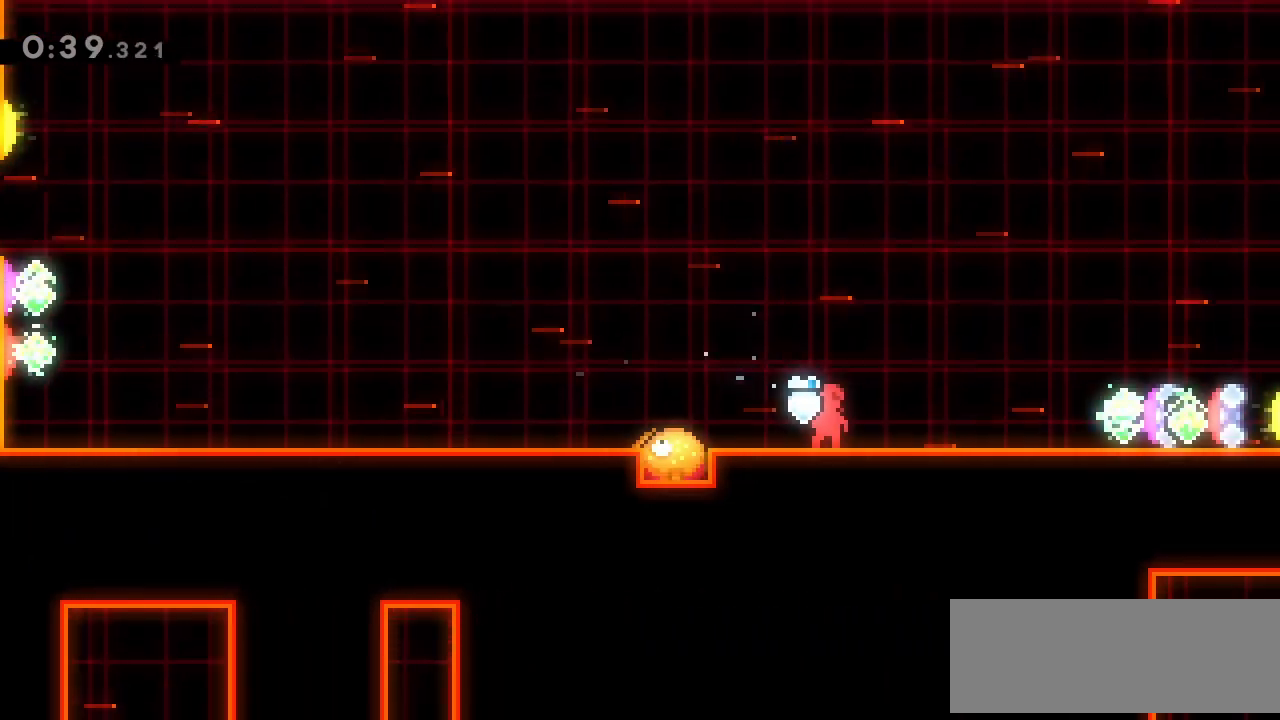
{"keys": ["dash", "down", "right"], "events": [[100, "down", "down"], [267, "right", "down"], [467, "dash", "down"]]}
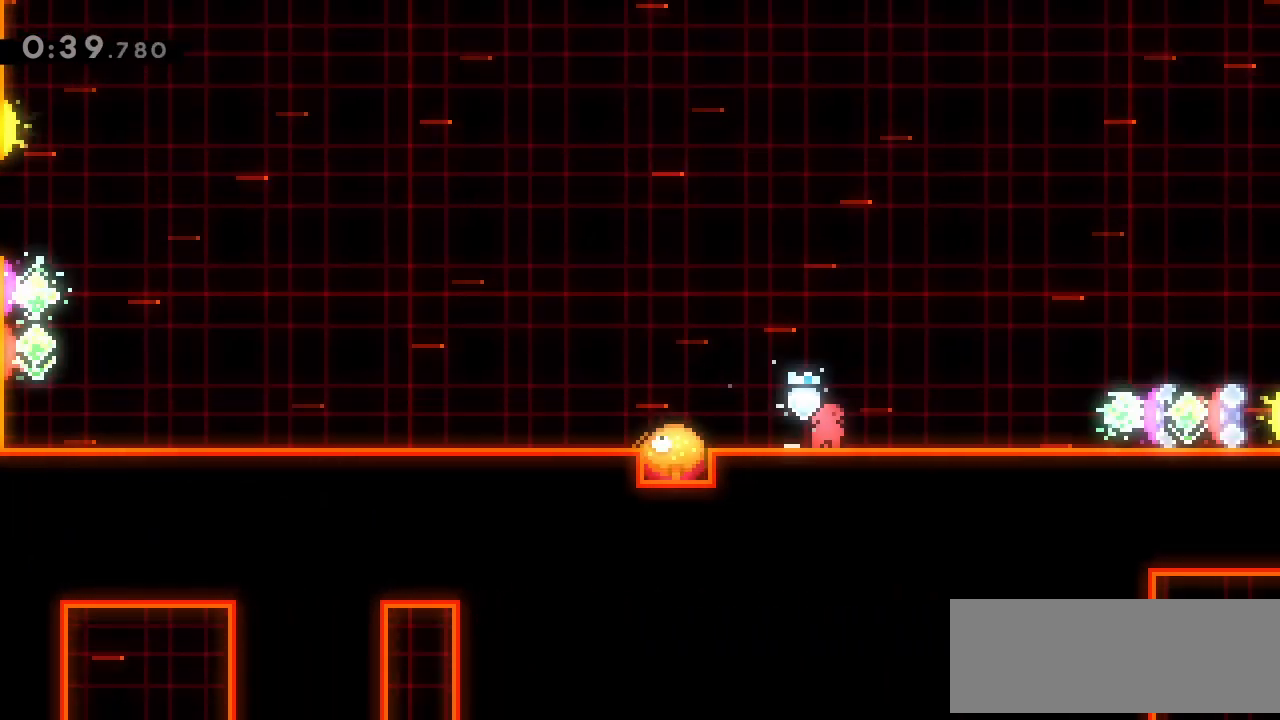
{"keys": ["dash", "down", "right"], "events": [[167, "jump", "down"], [200, "jump", "up"], [300, "dash", "up"], [433, "dash", "down"]]}
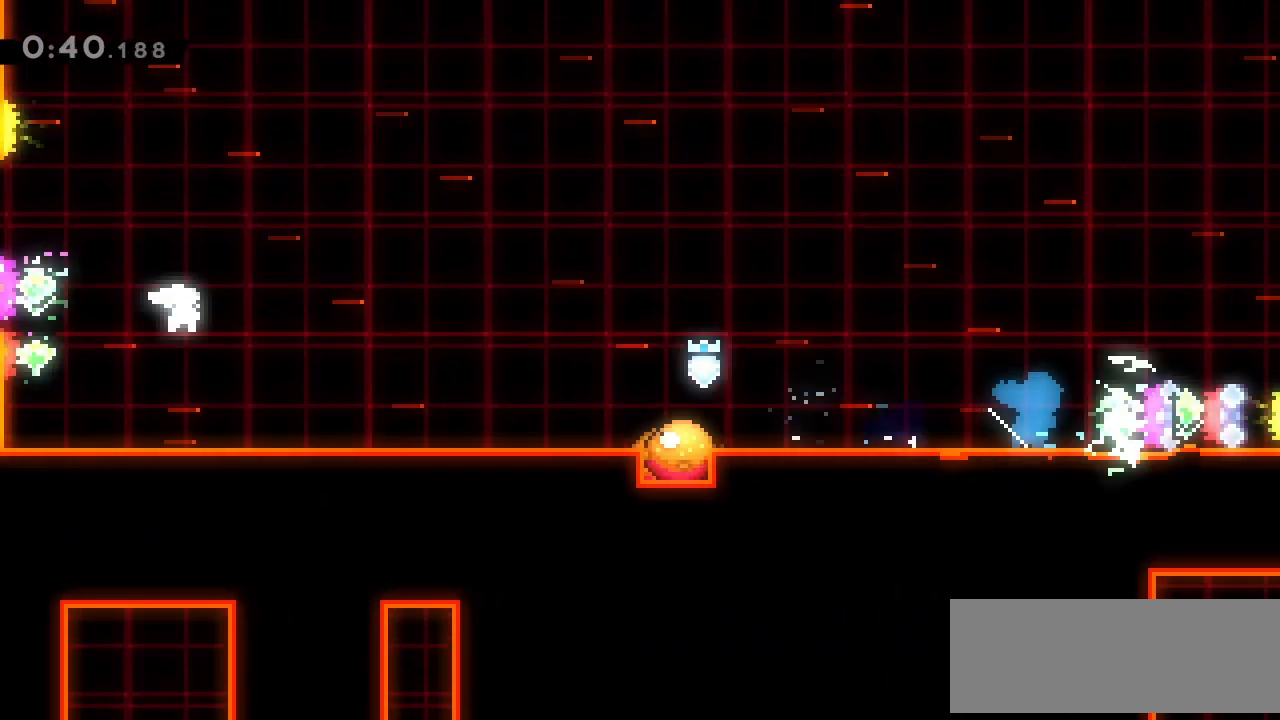
{"keys": [], "events": [[67, "dash", "up"], [233, "down", "up"], [233, "right", "up"]]}
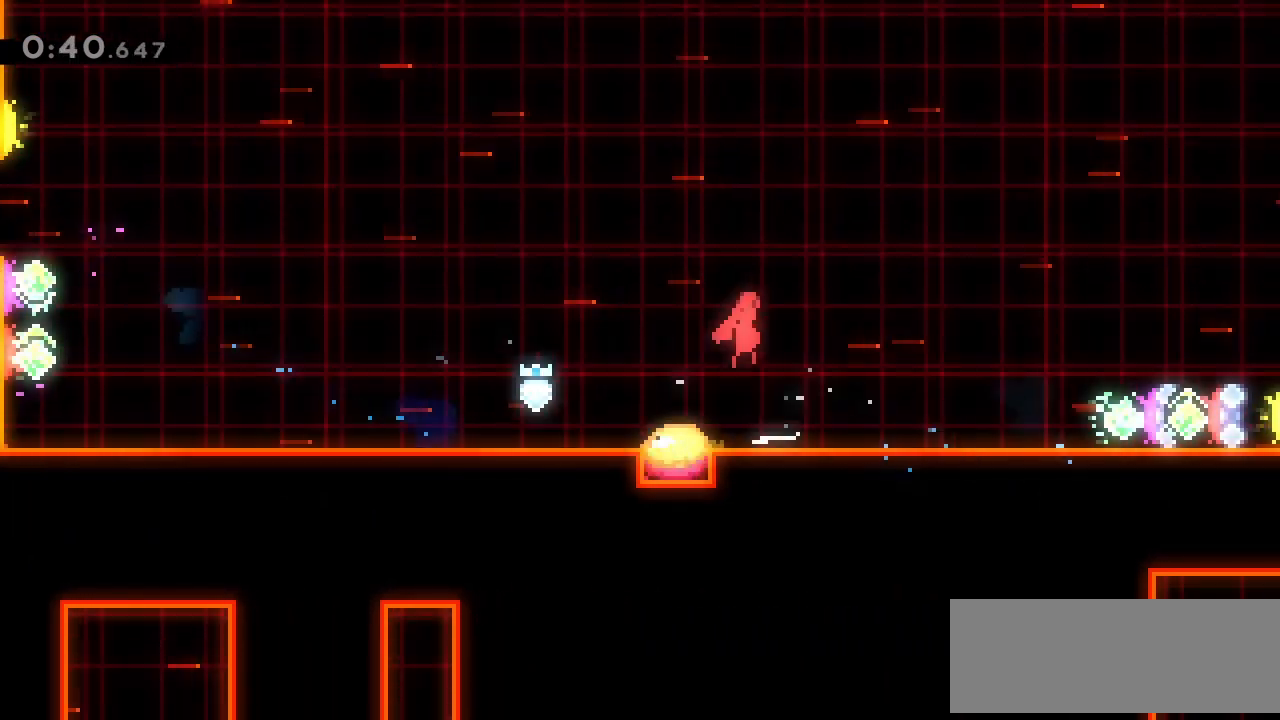
{"keys": ["left"], "events": [[467, "left", "down"]]}
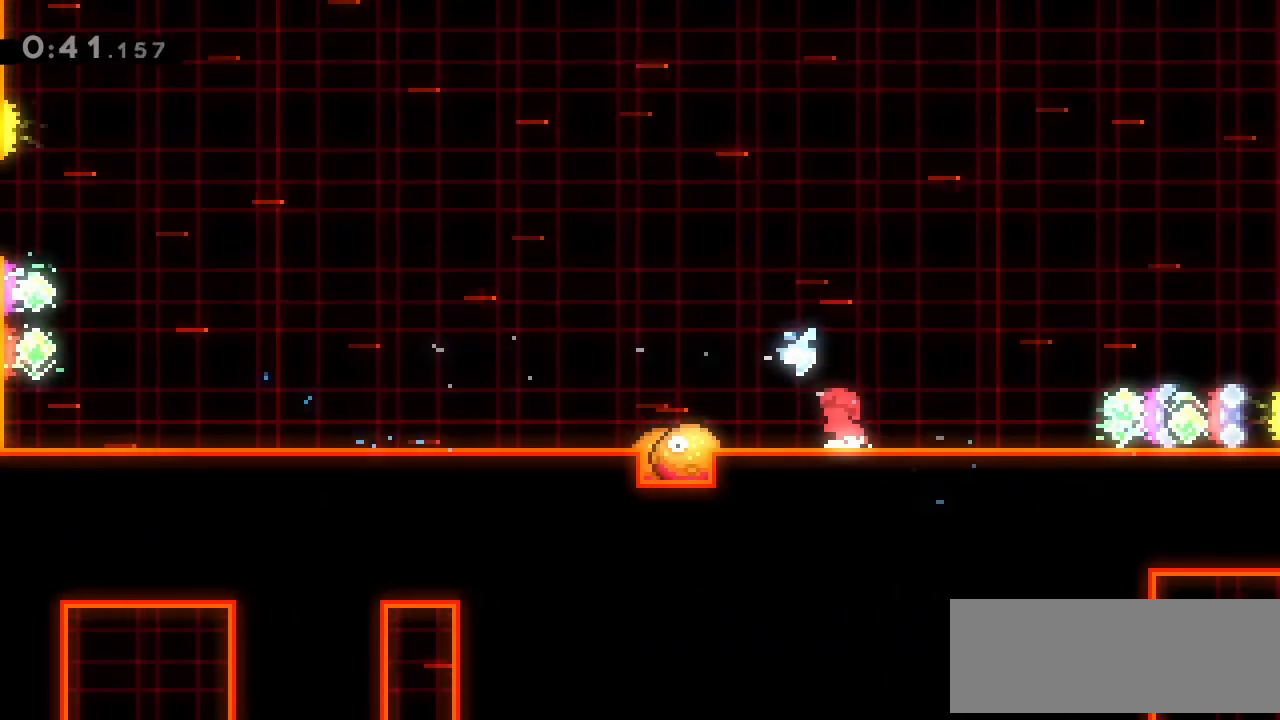
{"keys": [], "events": [[33, "left", "up"], [367, "left", "down"], [400, "left", "up"]]}
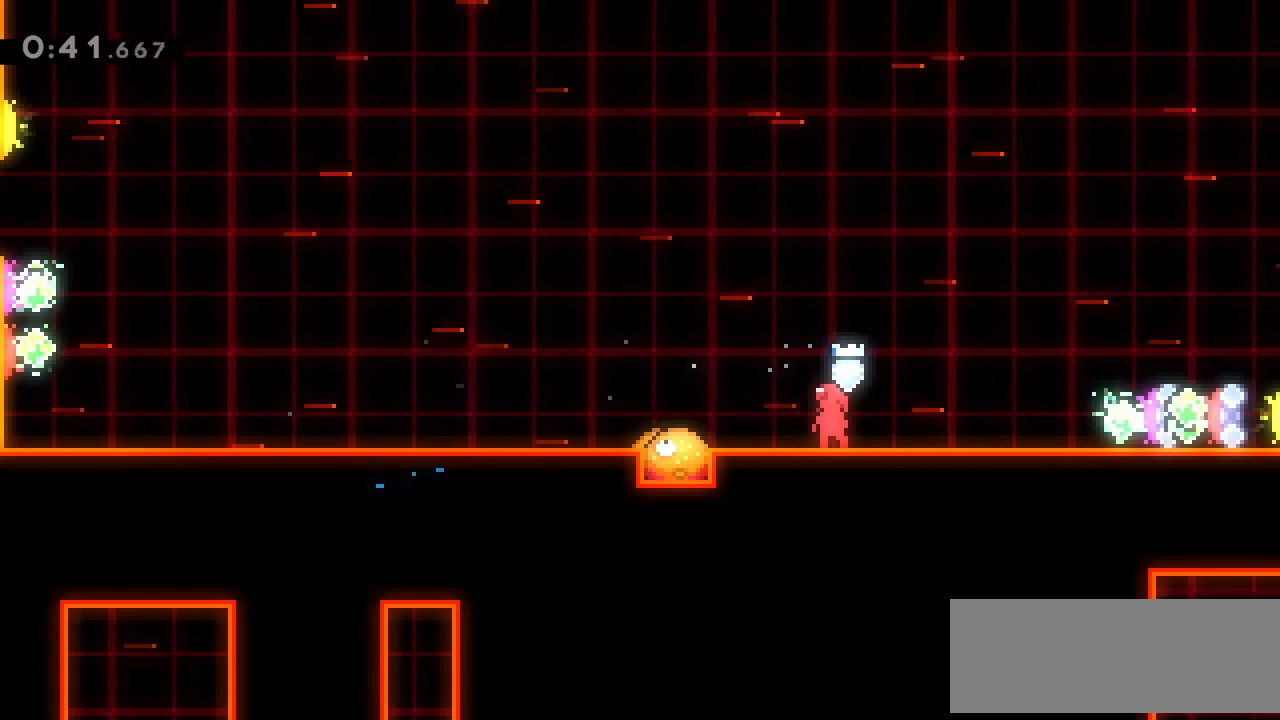
{"keys": ["dash", "down", "right"], "events": [[100, "down", "down"], [167, "right", "down"], [367, "dash", "down"]]}
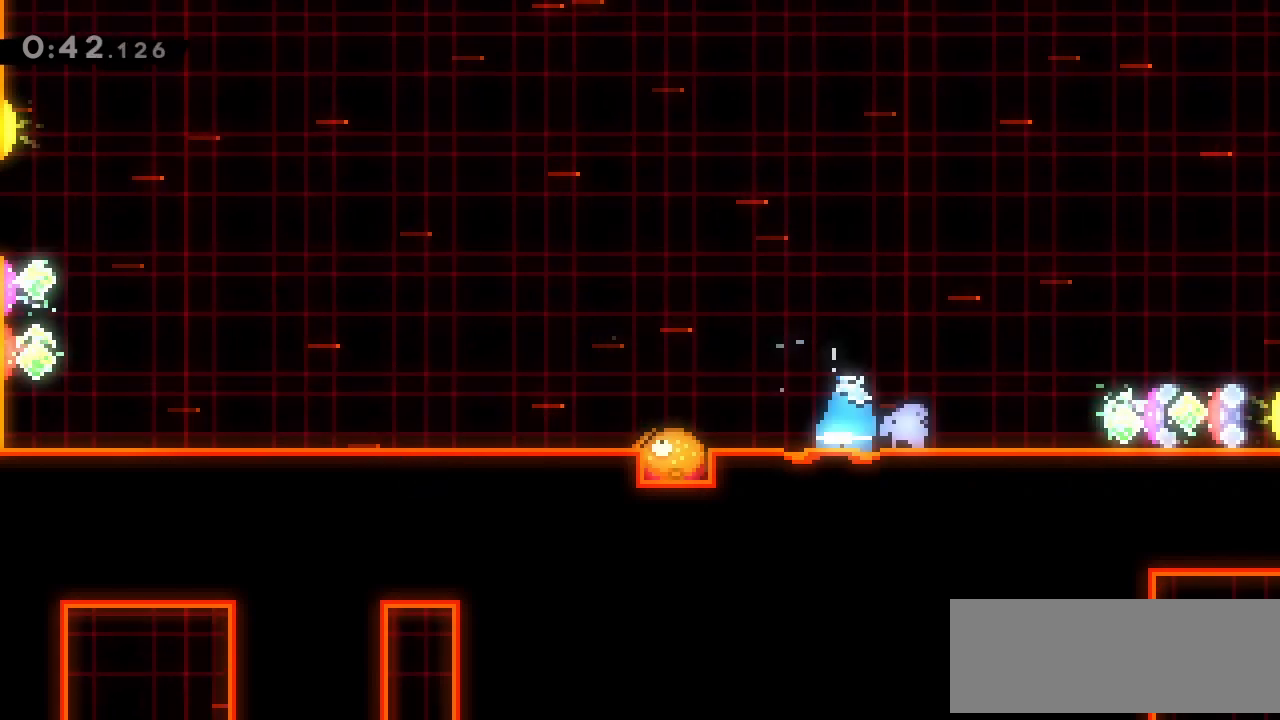
{"keys": ["down", "right"], "events": [[67, "jump", "down"], [100, "jump", "up"], [200, "dash", "up"], [400, "dash", "down"], [500, "dash", "up"]]}
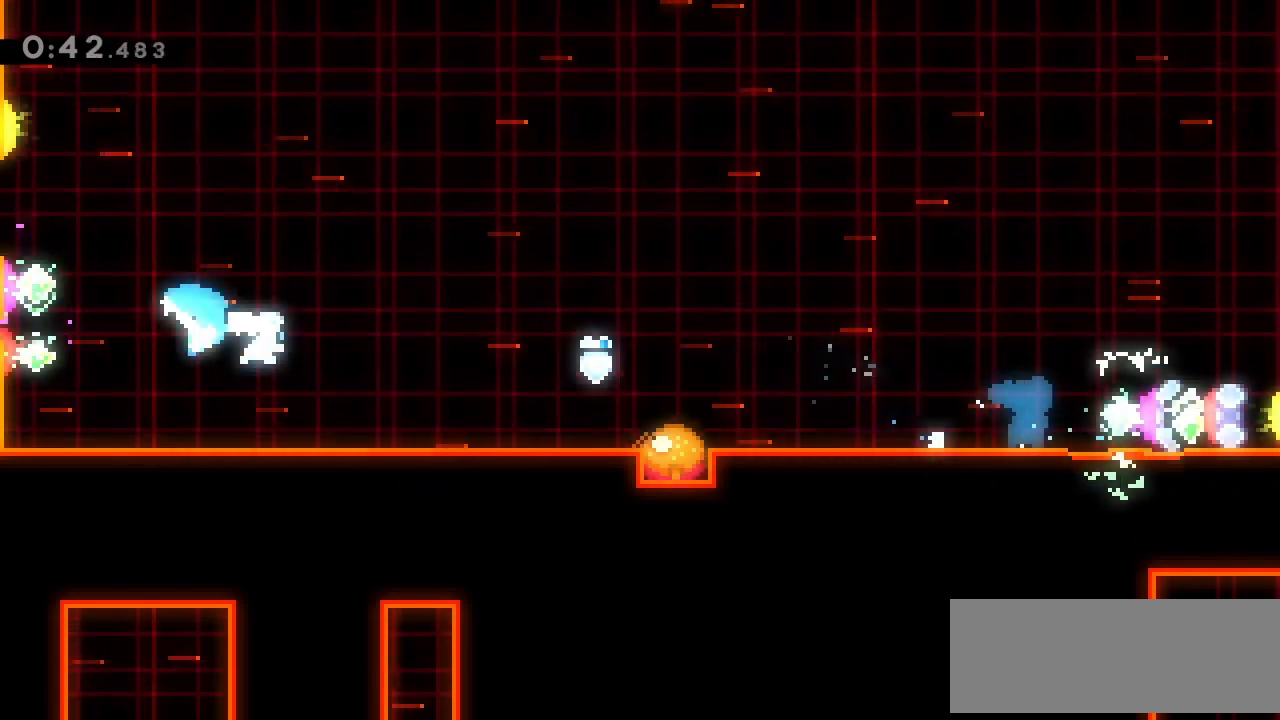
{"keys": ["dash", "down", "right"], "events": [[167, "dash", "down"], [300, "dash", "up"], [400, "dash", "down"]]}
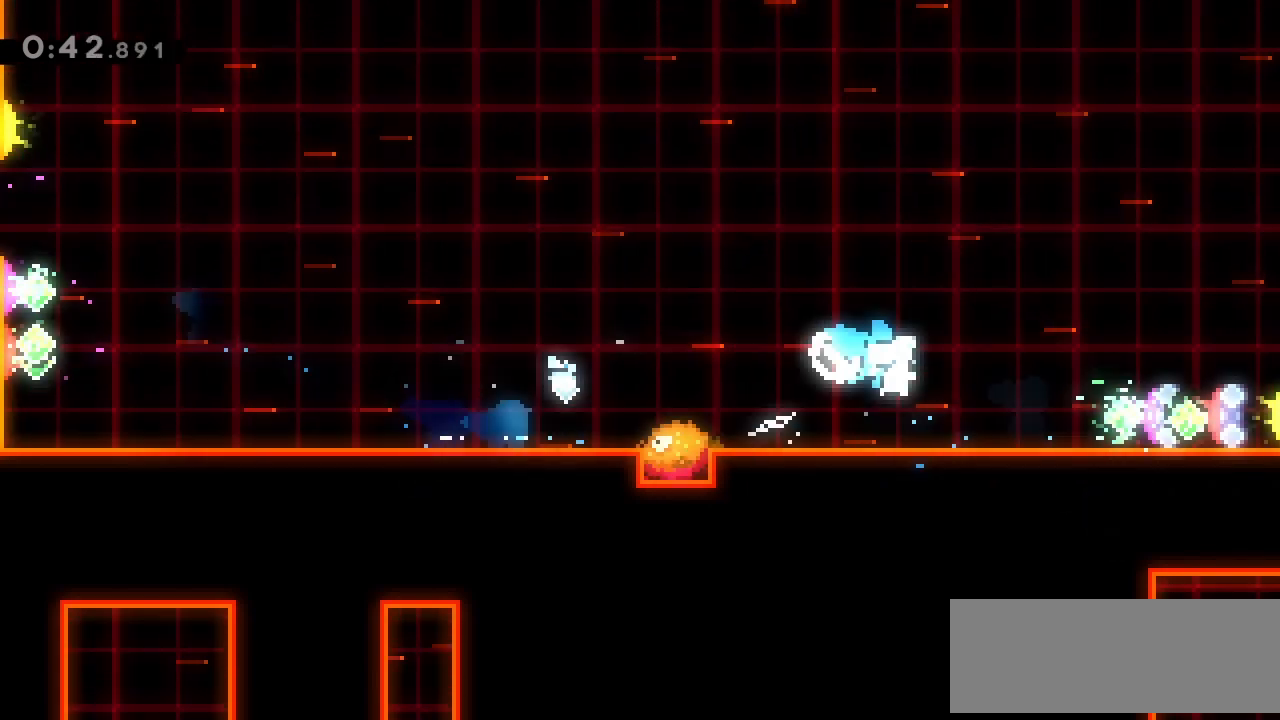
{"keys": ["dash", "down", "right"], "events": [[33, "dash", "up"], [200, "dash", "down"], [333, "dash", "up"], [467, "dash", "down"]]}
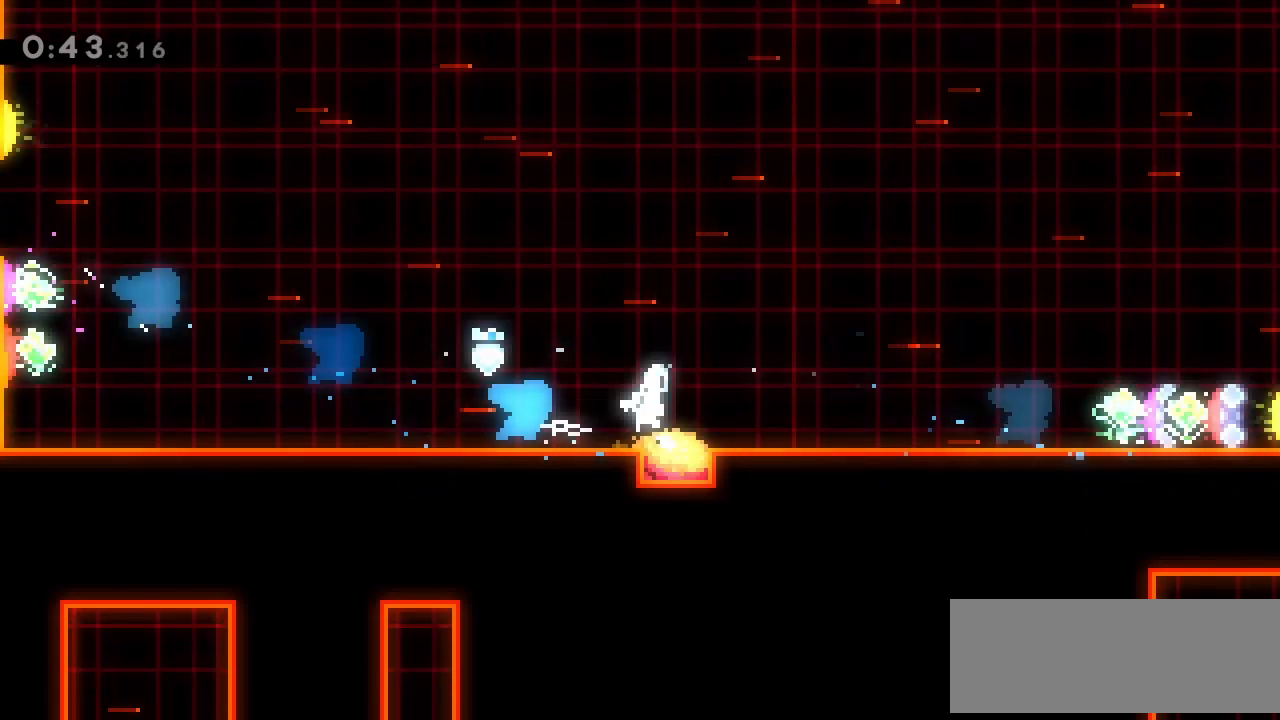
{"keys": ["down", "right"], "events": [[100, "dash", "up"], [200, "dash", "down"], [333, "dash", "up"]]}
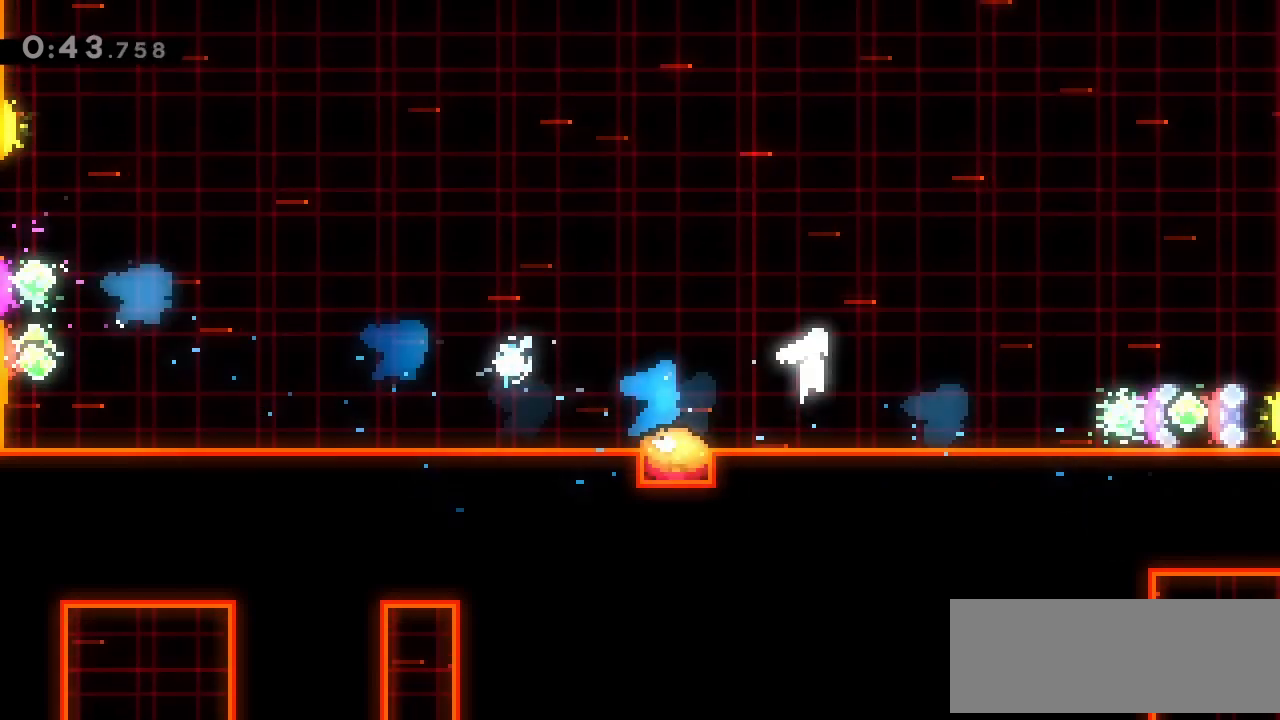
{"keys": ["down", "right"], "events": [[33, "dash", "down"], [167, "dash", "up"], [300, "dash", "down"], [467, "dash", "up"]]}
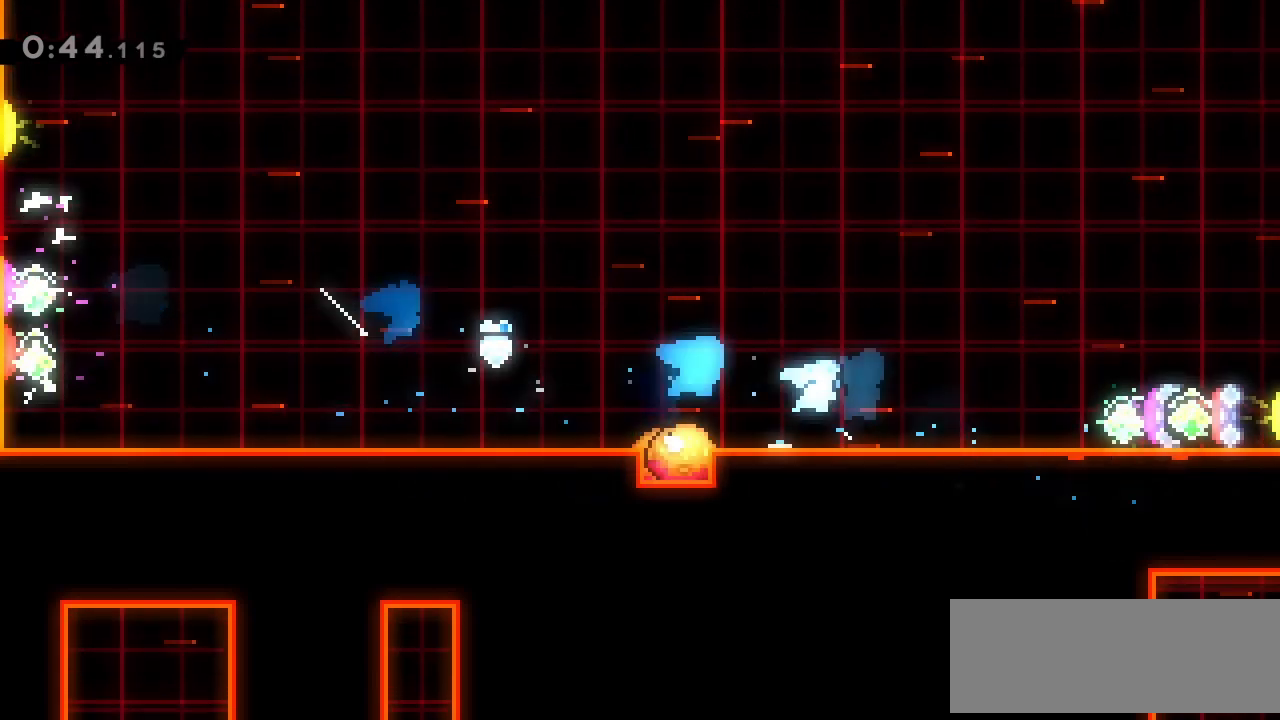
{"keys": ["down", "right"], "events": [[100, "dash", "down"], [267, "dash", "up"], [367, "dash", "down"], [500, "dash", "up"]]}
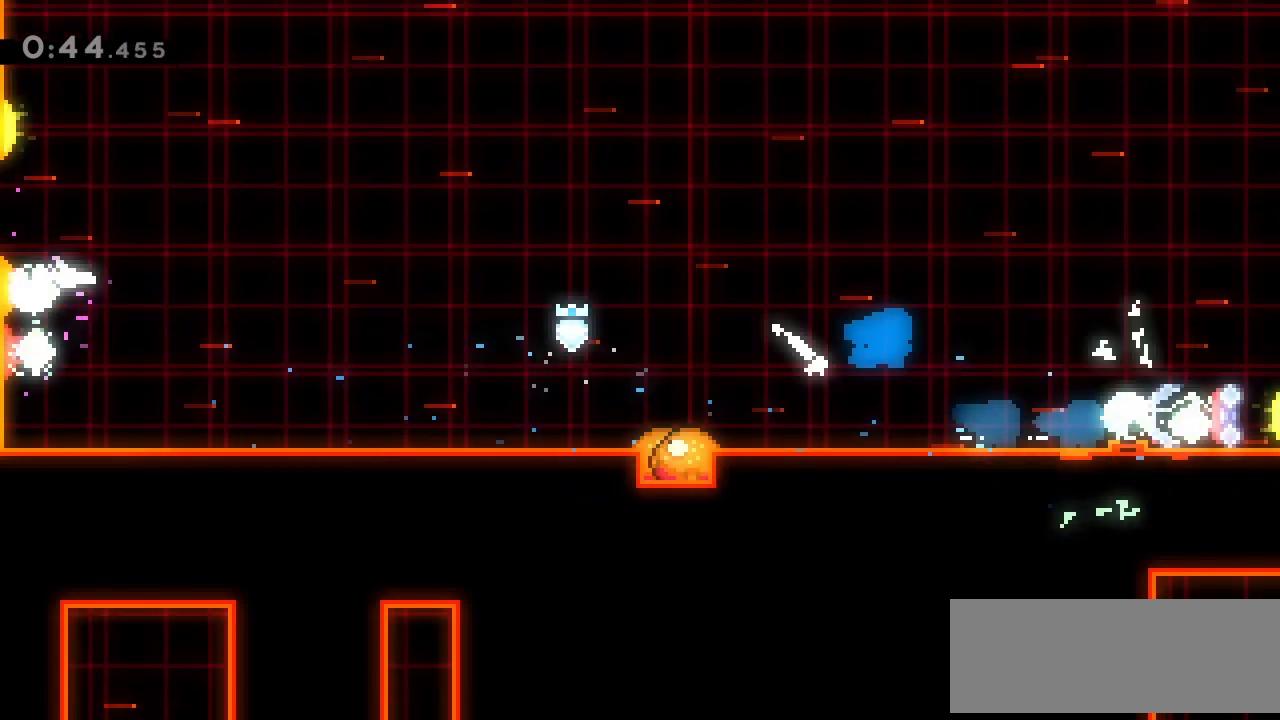
{"keys": ["dash", "down", "right"], "events": [[100, "dash", "down"], [300, "dash", "up"], [400, "dash", "down"]]}
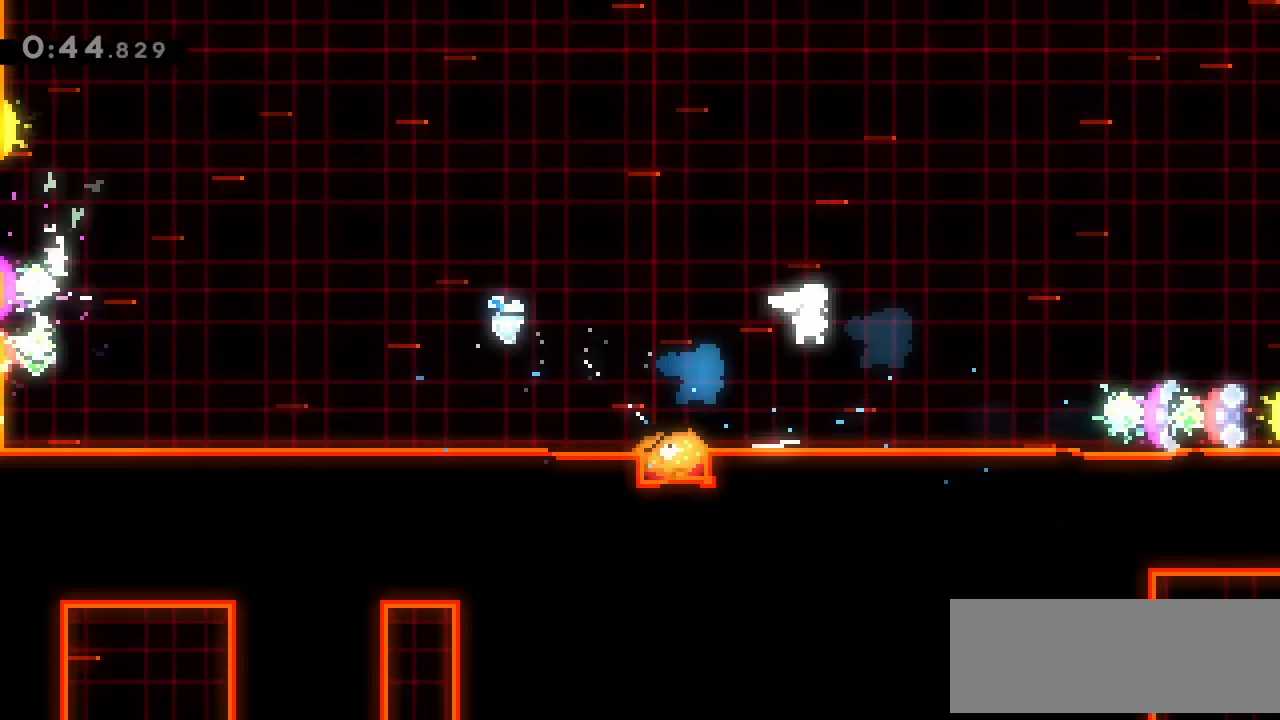
{"keys": ["right"], "events": [[33, "dash", "up"], [133, "dash", "down"], [267, "dash", "up"], [433, "down", "up"]]}
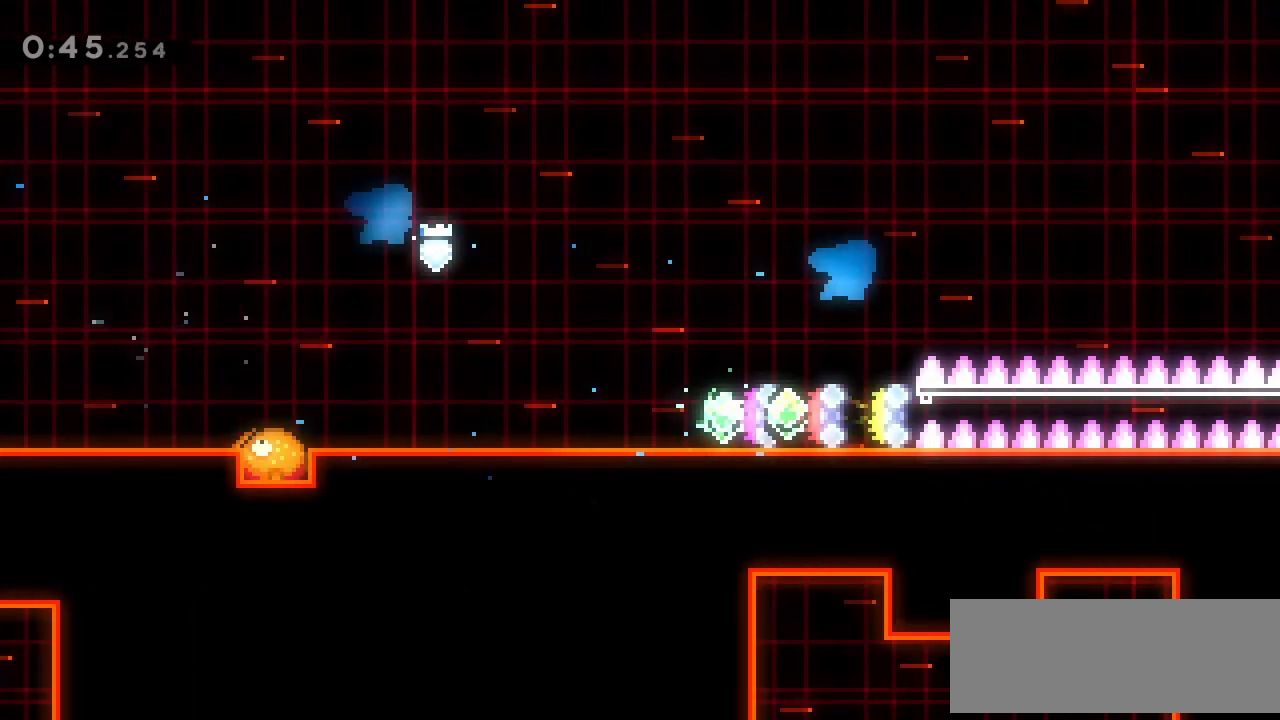
{"keys": ["right"], "events": []}
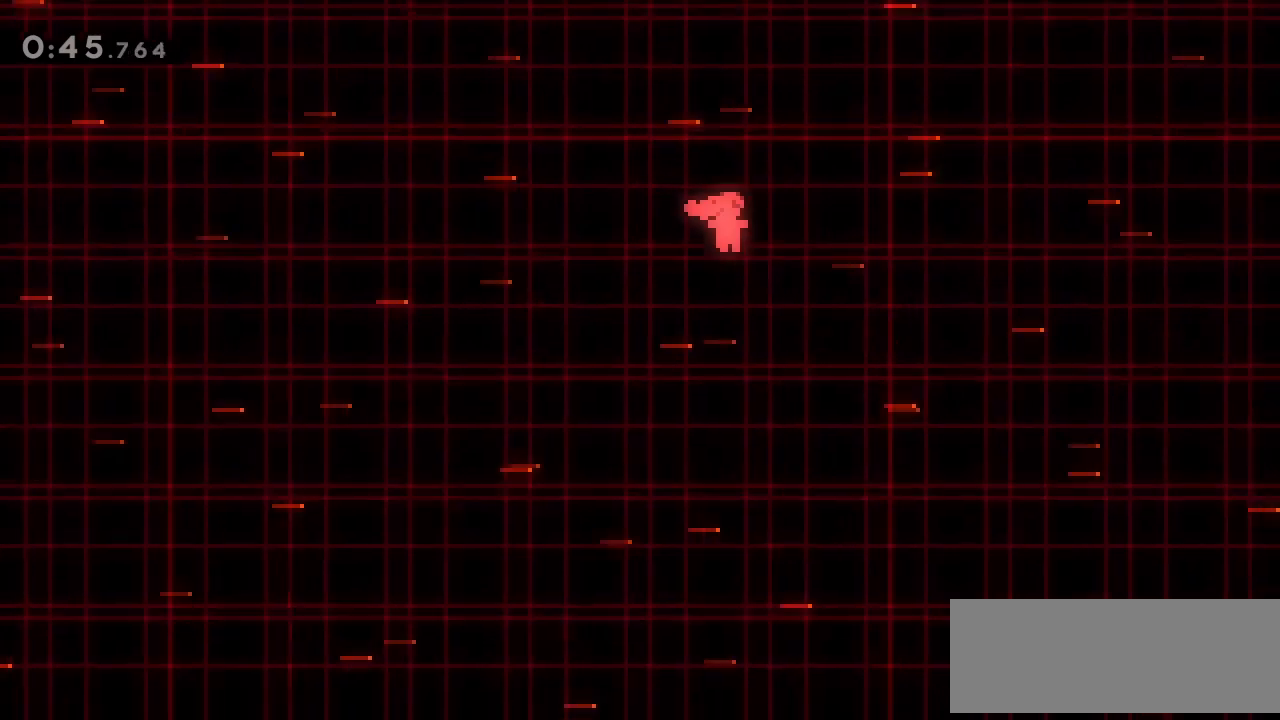
{"keys": ["right"], "events": []}
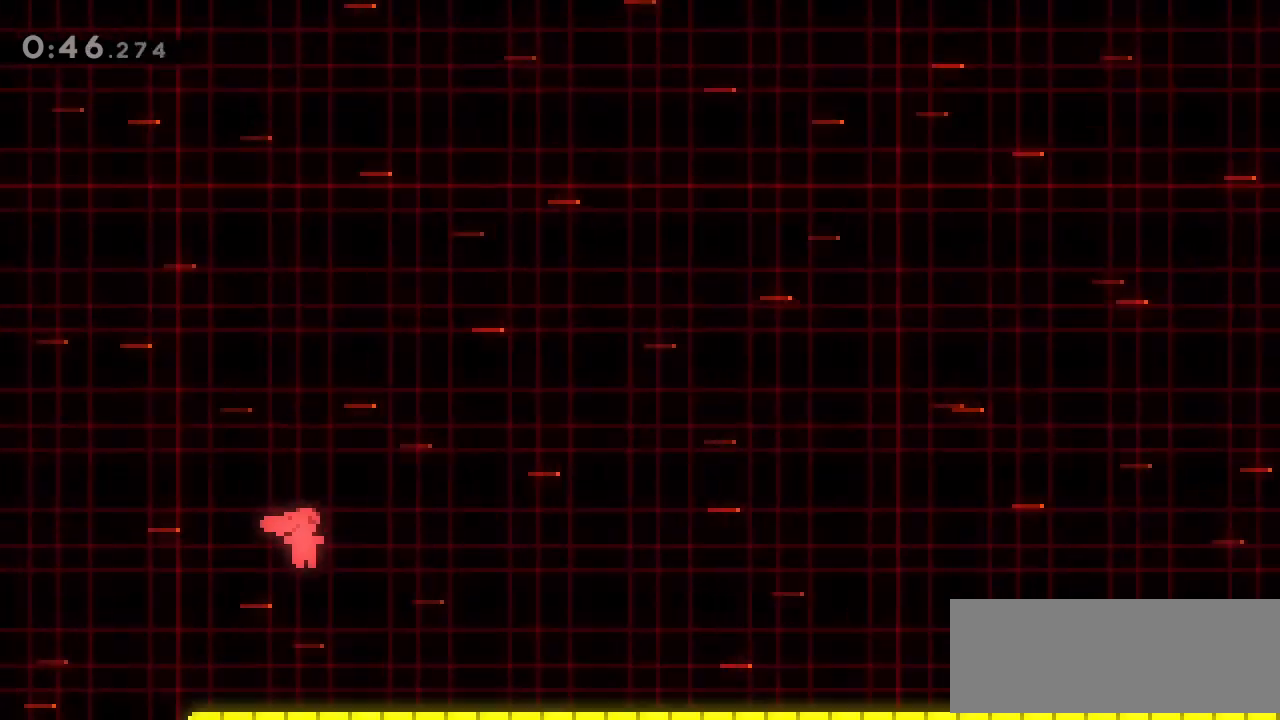
{"keys": ["grab", "jump", "right"], "events": [[200, "grab", "down"], [233, "jump", "down"], [300, "up", "down"], [367, "up", "up"]]}
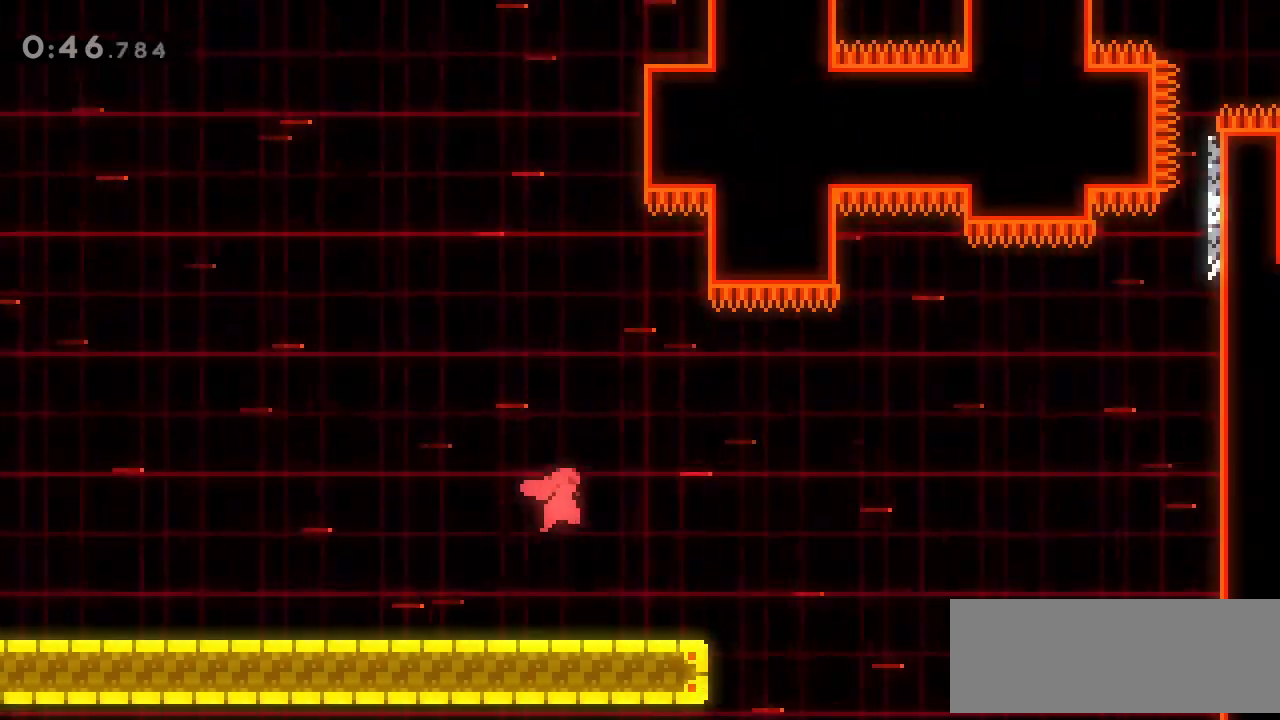
{"keys": ["grab", "right", "up"], "events": [[300, "up", "down"], [333, "jump", "up"]]}
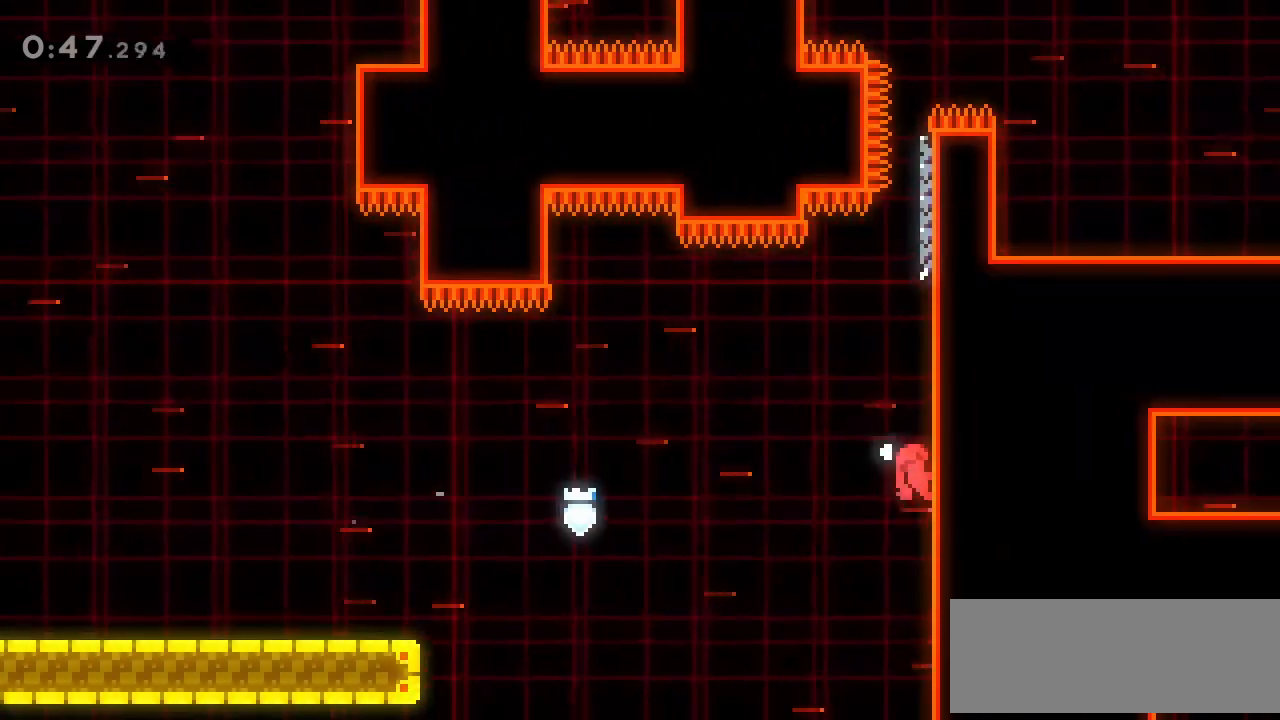
{"keys": ["grab", "up"], "events": [[133, "right", "up"]]}
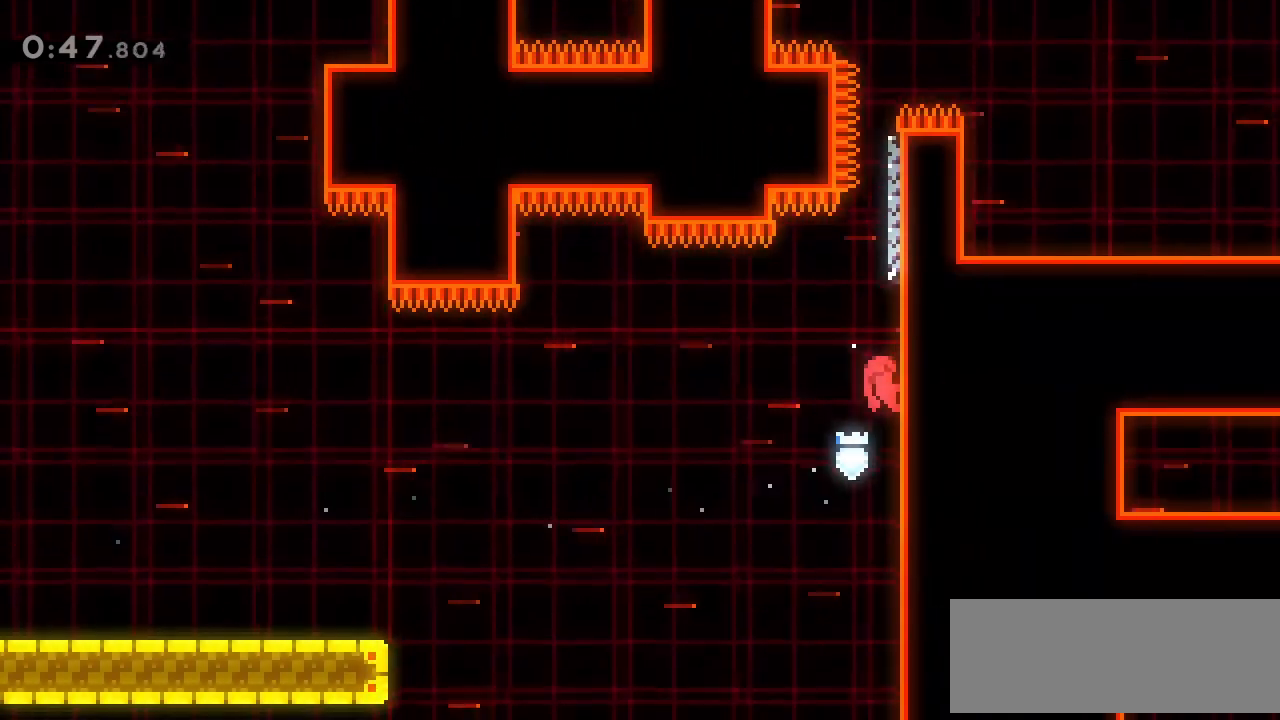
{"keys": ["grab", "jump", "up"], "events": [[367, "jump", "down"]]}
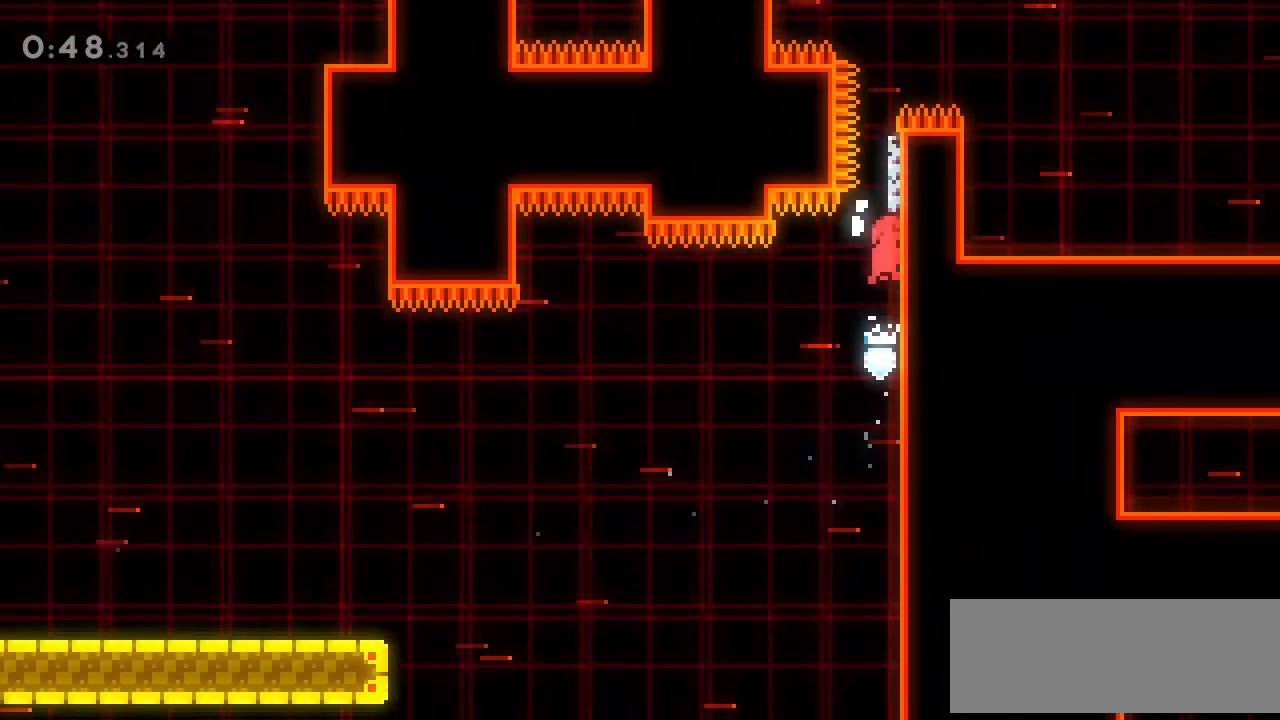
{"keys": ["right"], "events": [[167, "dash", "down"], [167, "grab", "up"], [167, "jump", "up"], [300, "dash", "up"], [300, "right", "down"], [333, "up", "up"]]}